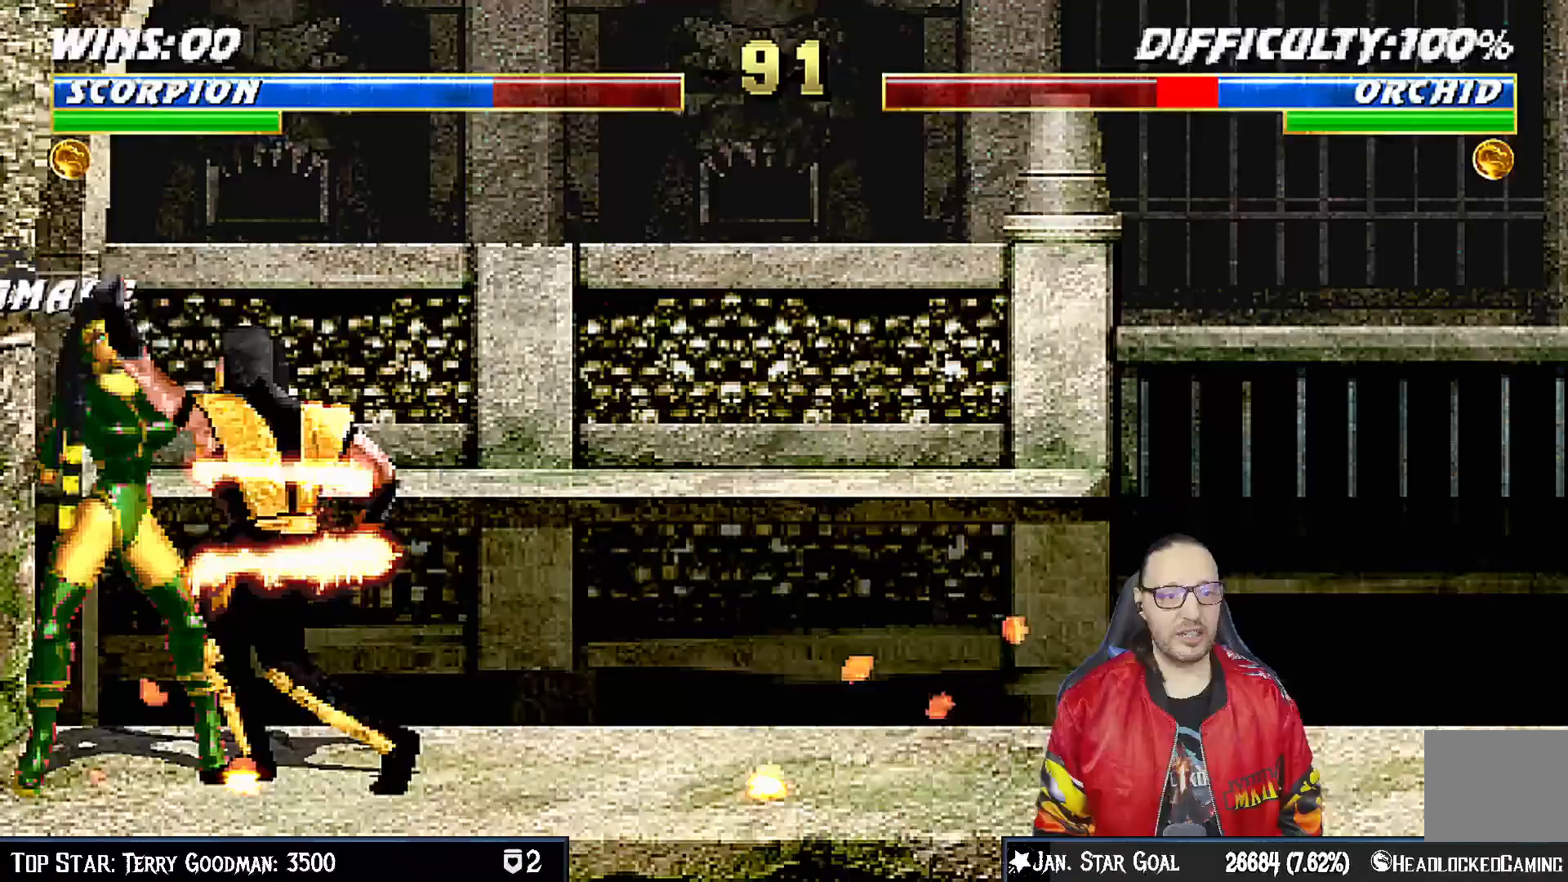
Gameplay with a controller (PlayStation layout); each line is a JSON object with the inputs held at the frame after it (dt_ms = milliseconds from this image to that frame). "events" lists button and stick changes between this image and that frame as [ms after this image, input, new state], when the widget could be followed in between. Not read: L1.
{"dt_ms": 500, "buttons": ["DPAD_RIGHT"], "left_stick": "center", "right_stick": "center", "events": [[17, "SQUARE", "up"], [83, "SQUARE", "down"], [183, "SQUARE", "up"], [183, "TRIANGLE", "down"], [317, "TRIANGLE", "up"], [367, "TRIANGLE", "down"], [450, "TRIANGLE", "up"]]}
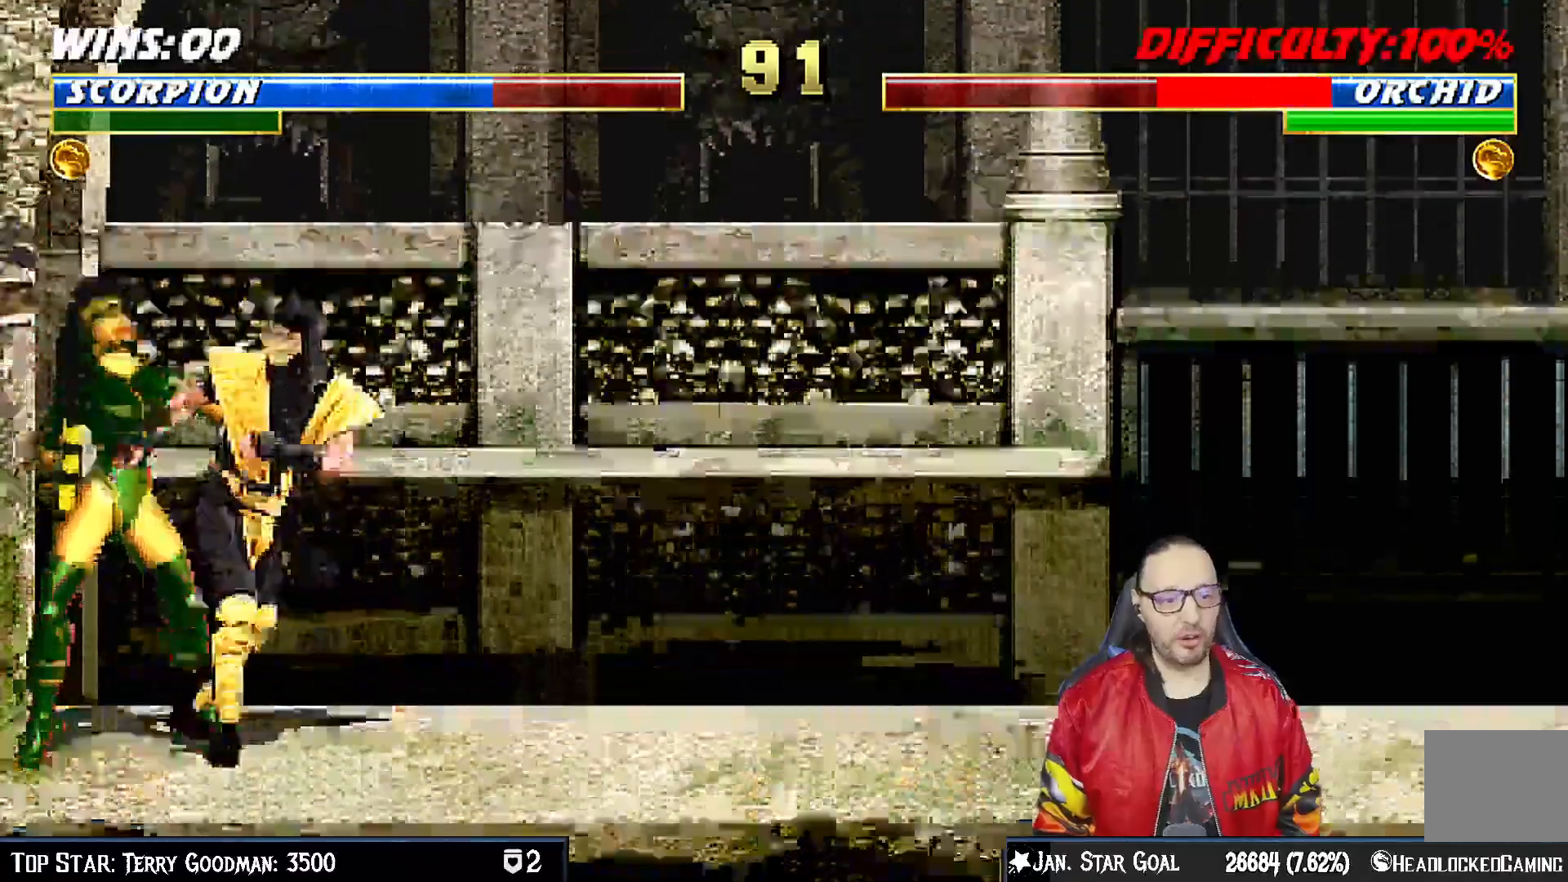
{"dt_ms": 500, "buttons": ["TRIANGLE"], "left_stick": "center", "right_stick": "center", "events": [[33, "TRIANGLE", "down"], [133, "TRIANGLE", "up"], [217, "TRIANGLE", "down"], [317, "TRIANGLE", "up"], [367, "TRIANGLE", "down"], [383, "DPAD_RIGHT", "up"]]}
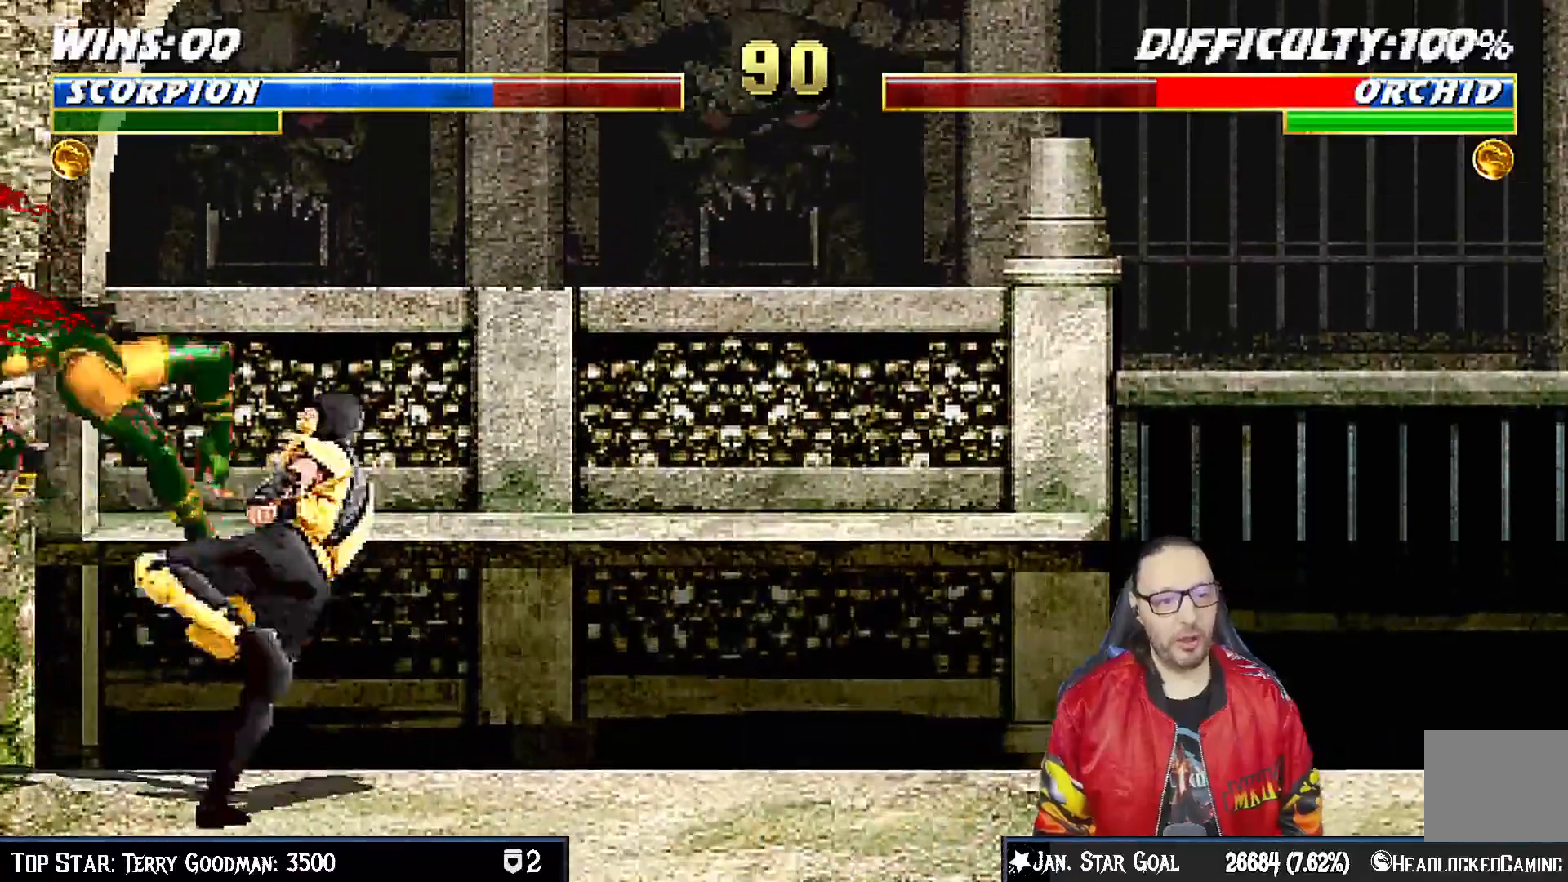
{"dt_ms": 500, "buttons": ["DPAD_UP", "DPAD_RIGHT"], "left_stick": "center", "right_stick": "center", "events": [[50, "TRIANGLE", "up"], [367, "DPAD_RIGHT", "down"], [383, "DPAD_UP", "down"]]}
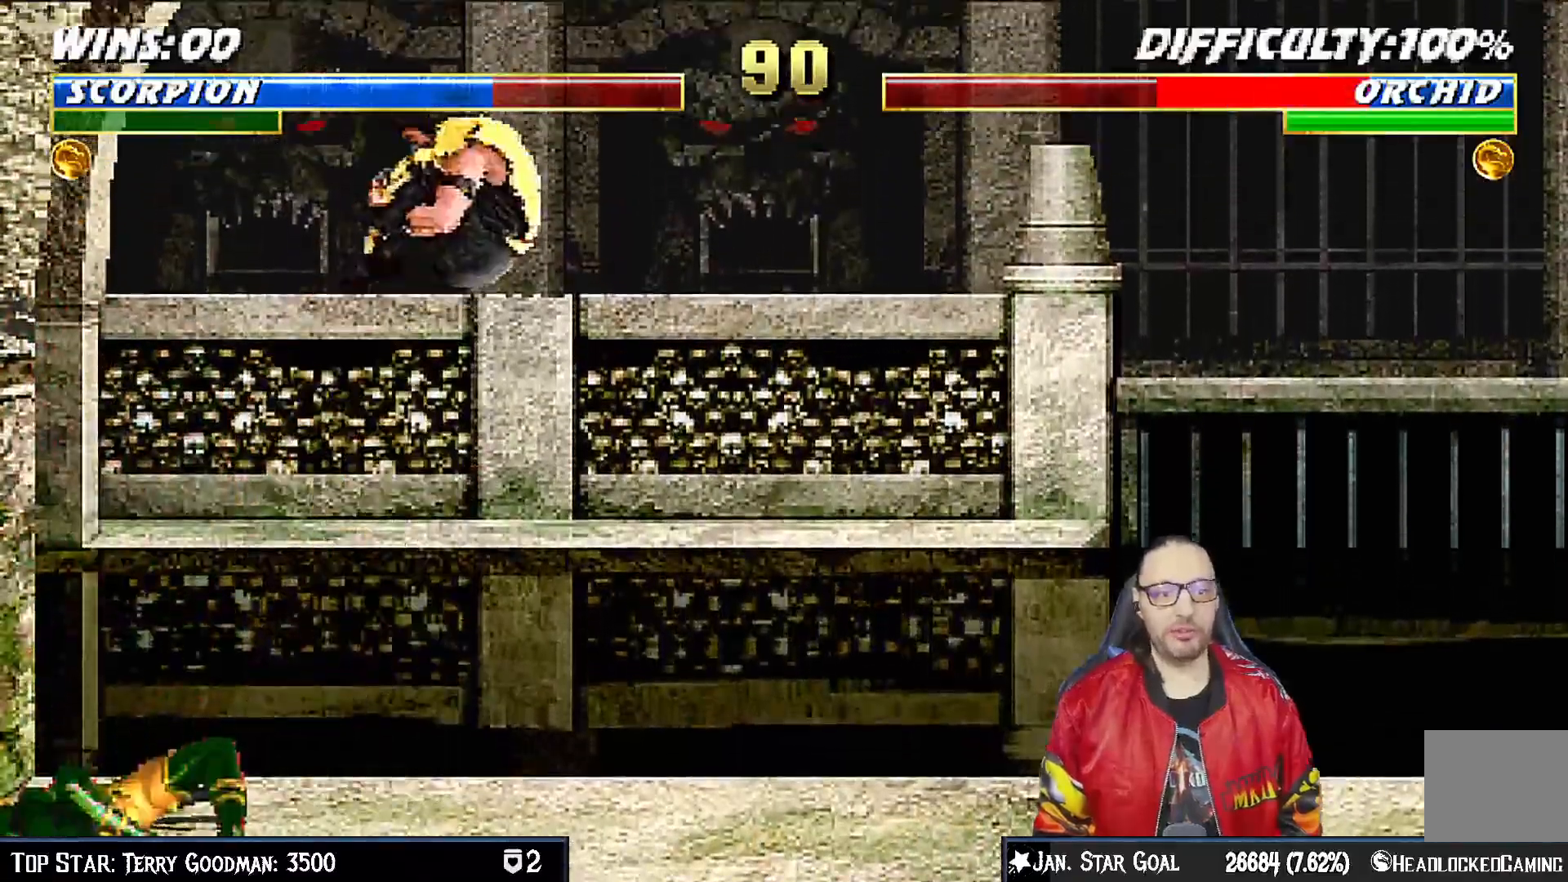
{"dt_ms": 500, "buttons": [], "left_stick": "center", "right_stick": "center", "events": [[100, "TRIANGLE", "down"], [183, "DPAD_UP", "up"], [200, "DPAD_RIGHT", "up"], [217, "TRIANGLE", "up"], [283, "TRIANGLE", "down"], [367, "DPAD_RIGHT", "down"], [450, "TRIANGLE", "up"], [500, "DPAD_RIGHT", "up"]]}
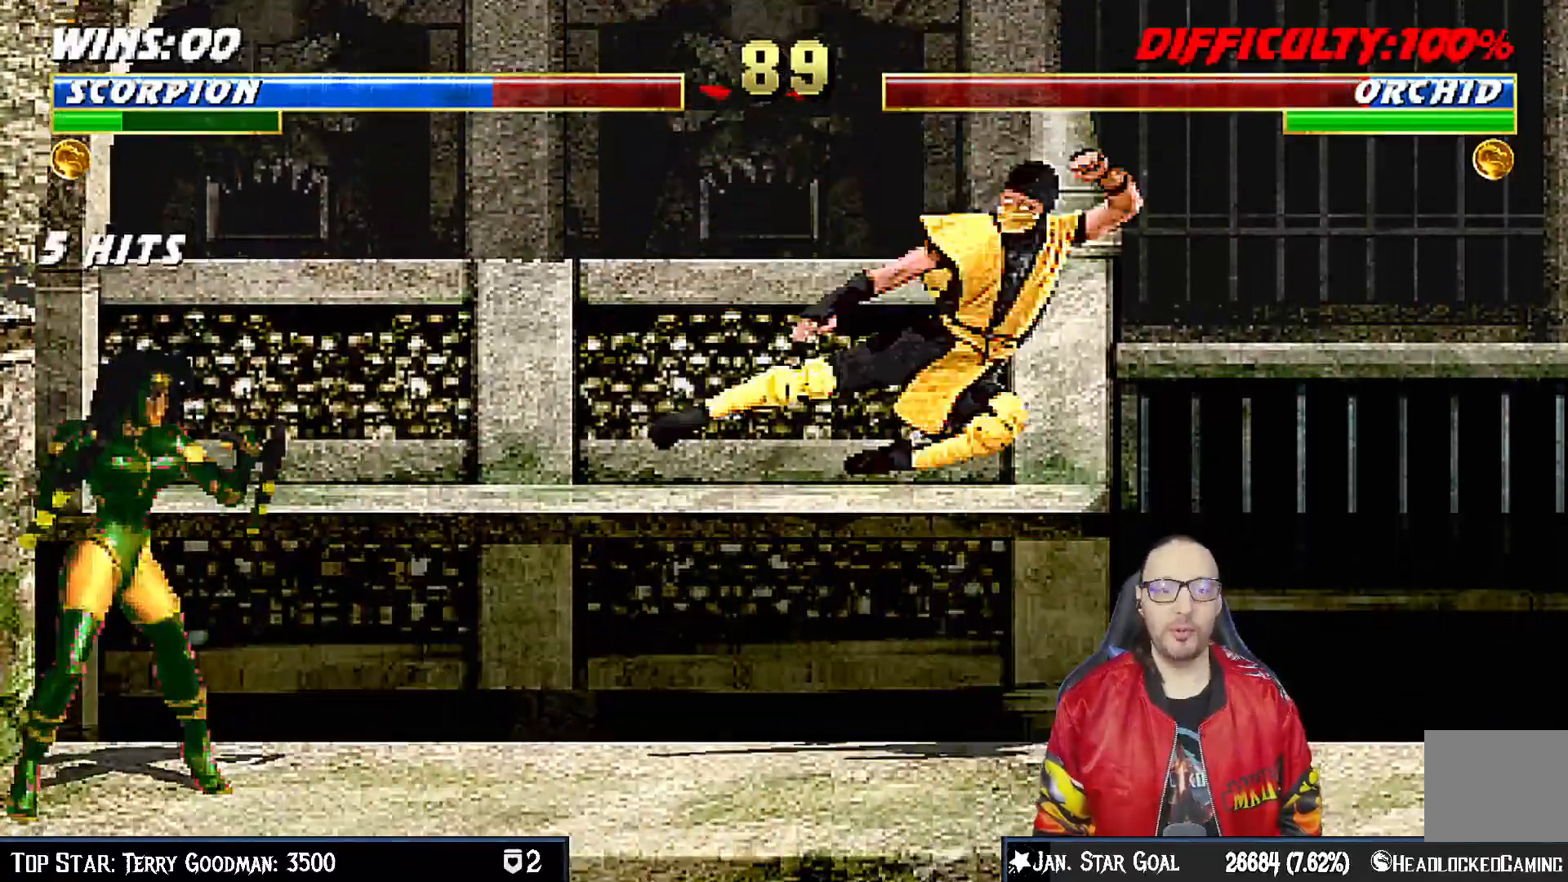
{"dt_ms": 500, "buttons": [], "left_stick": "center", "right_stick": "center", "events": [[167, "DPAD_LEFT", "down"], [167, "DPAD_UP", "down"], [467, "DPAD_LEFT", "up"], [500, "DPAD_UP", "up"]]}
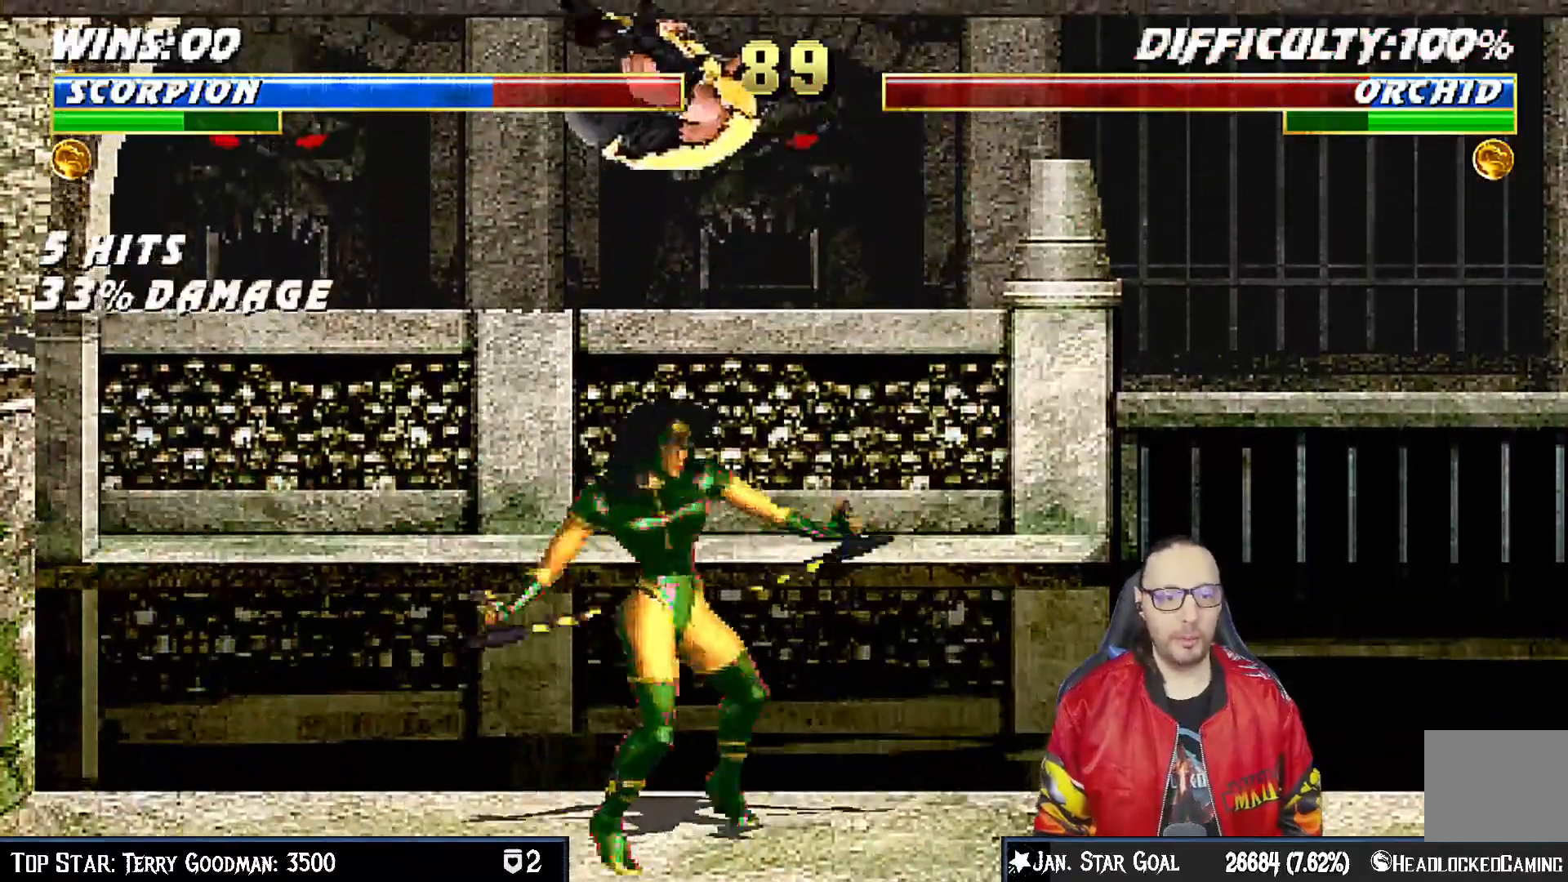
{"dt_ms": 500, "buttons": ["DPAD_LEFT"], "left_stick": "center", "right_stick": "center", "events": [[33, "DPAD_RIGHT", "down"], [83, "SQUARE", "down"], [200, "SQUARE", "up"], [283, "SQUARE", "down"], [317, "DPAD_RIGHT", "up"], [333, "SQUARE", "up"], [450, "SQUARE", "down"], [467, "DPAD_LEFT", "down"], [500, "SQUARE", "up"]]}
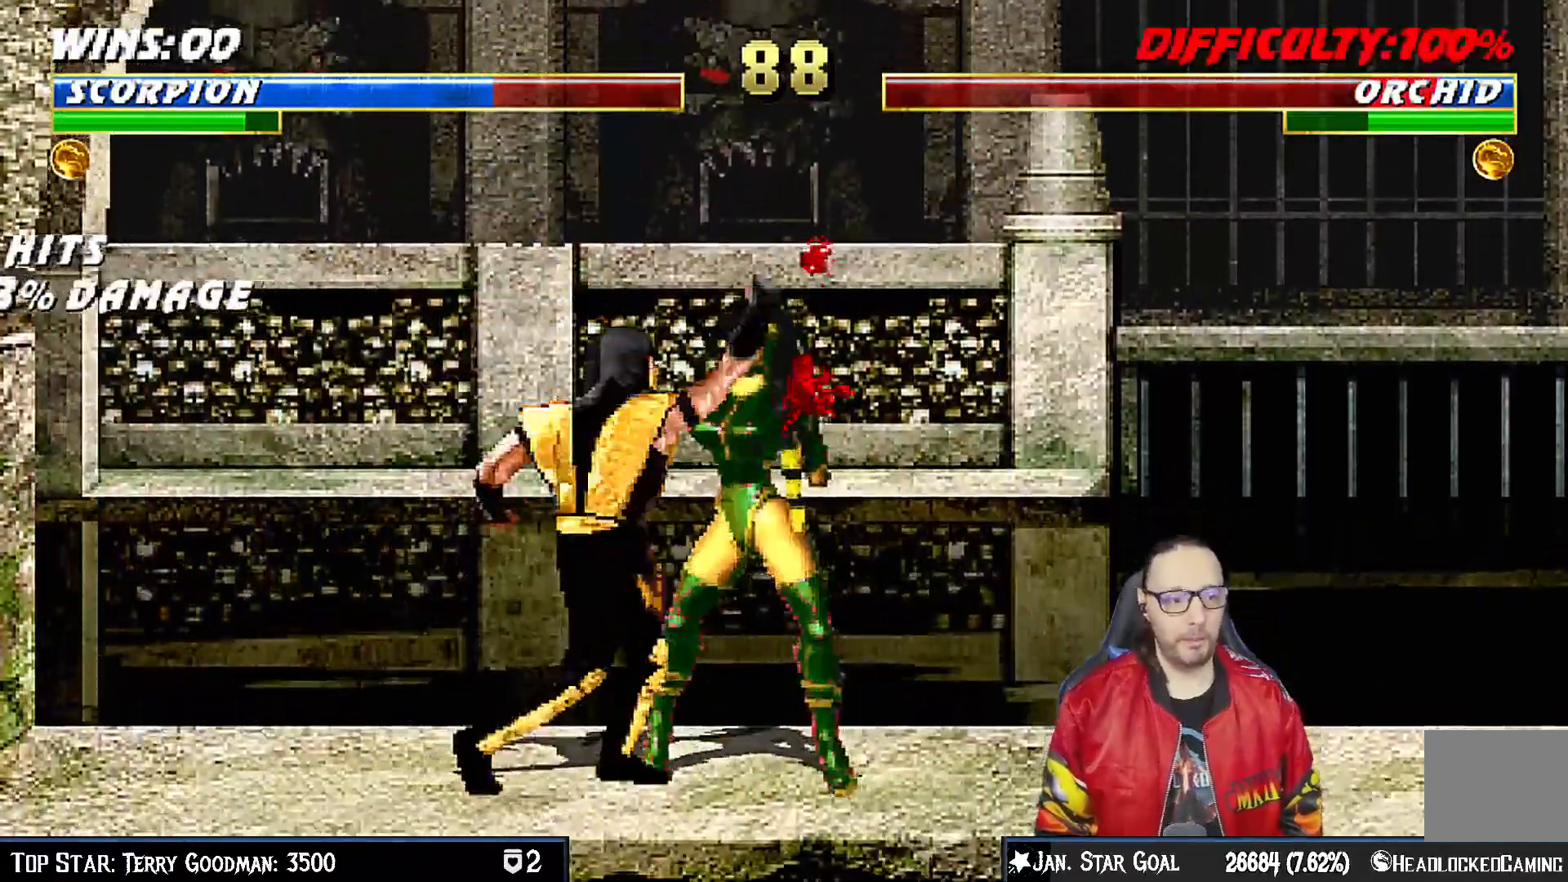
{"dt_ms": 1000, "buttons": [], "left_stick": "center", "right_stick": "center"}
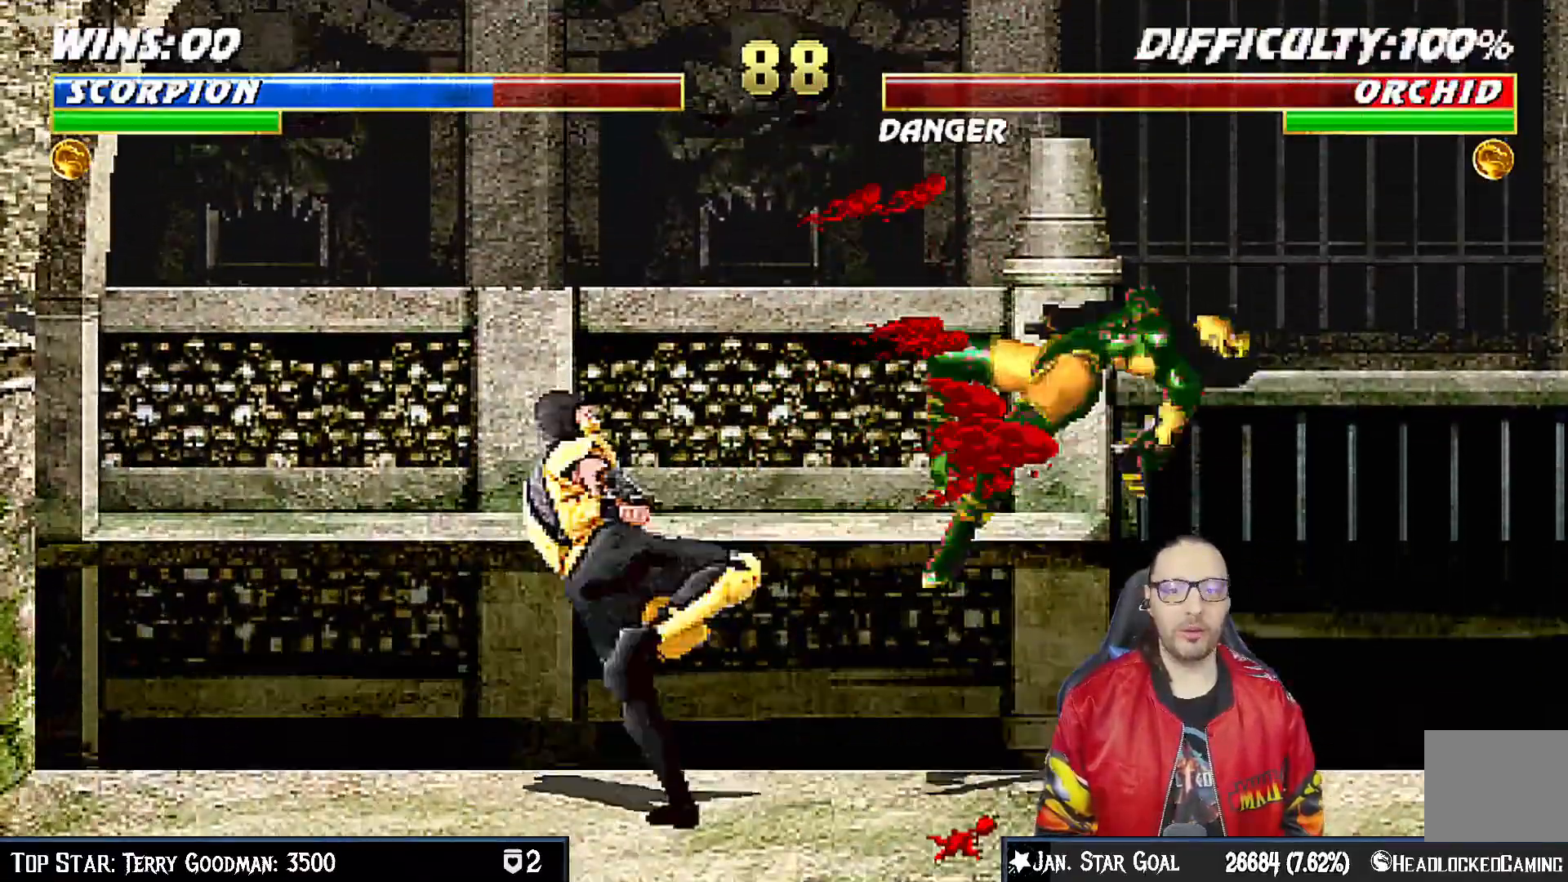
{"dt_ms": 500, "buttons": ["DPAD_RIGHT"], "left_stick": "center", "right_stick": "center", "events": [[283, "DPAD_RIGHT", "down"]]}
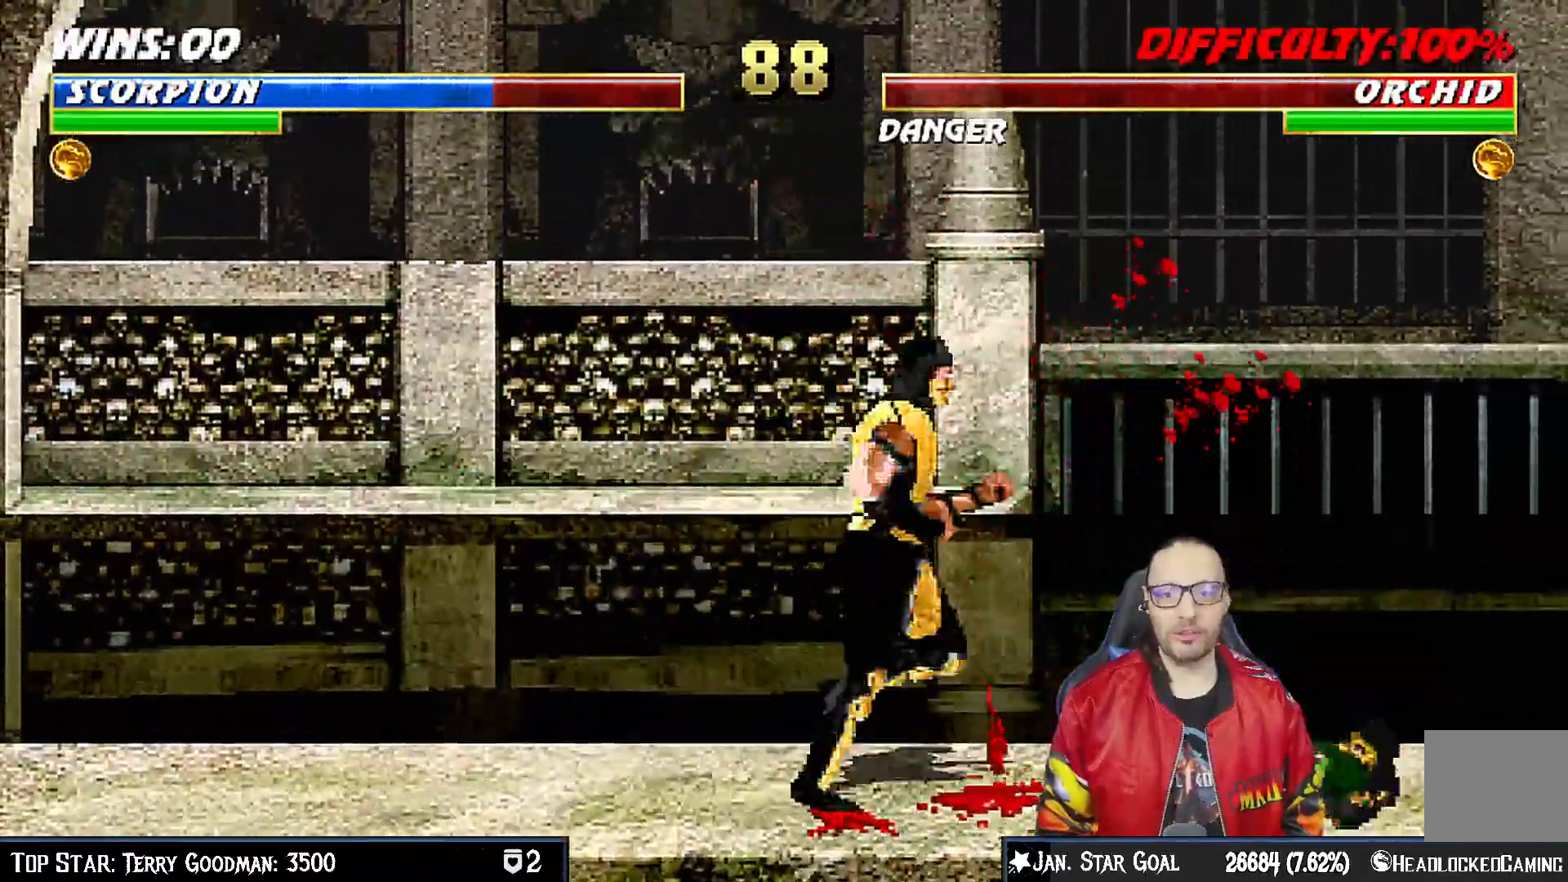
{"dt_ms": 500, "buttons": [], "left_stick": "down", "right_stick": "center", "events": [[100, "DPAD_UP", "down"], [300, "DPAD_UP", "up"], [317, "DPAD_RIGHT", "up"], [500, "left_stick", "down"]]}
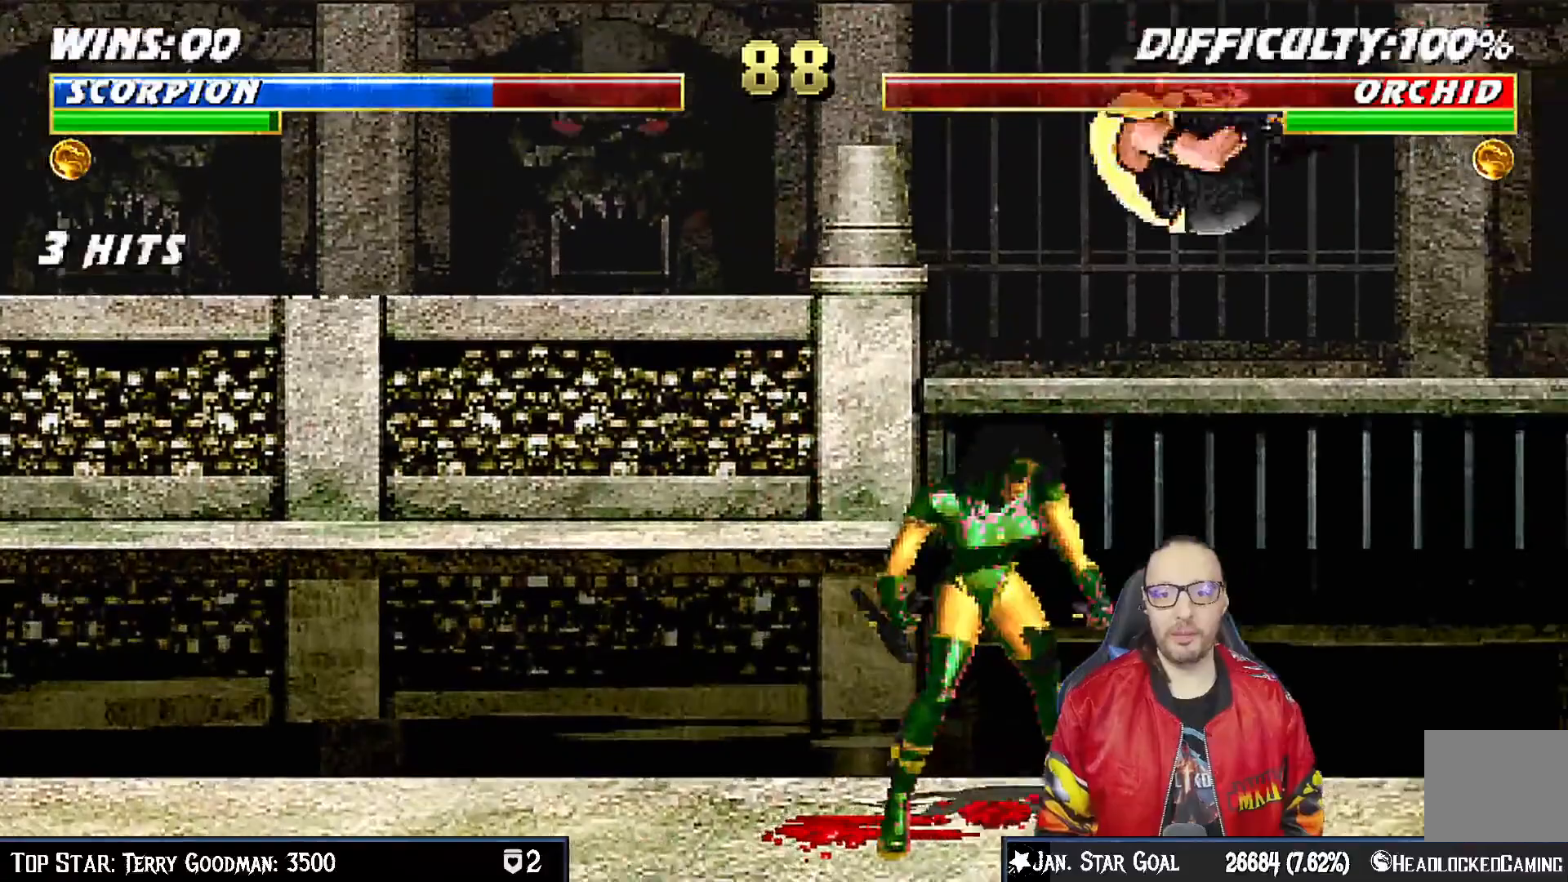
{"dt_ms": 500, "buttons": [], "left_stick": "down", "right_stick": "center"}
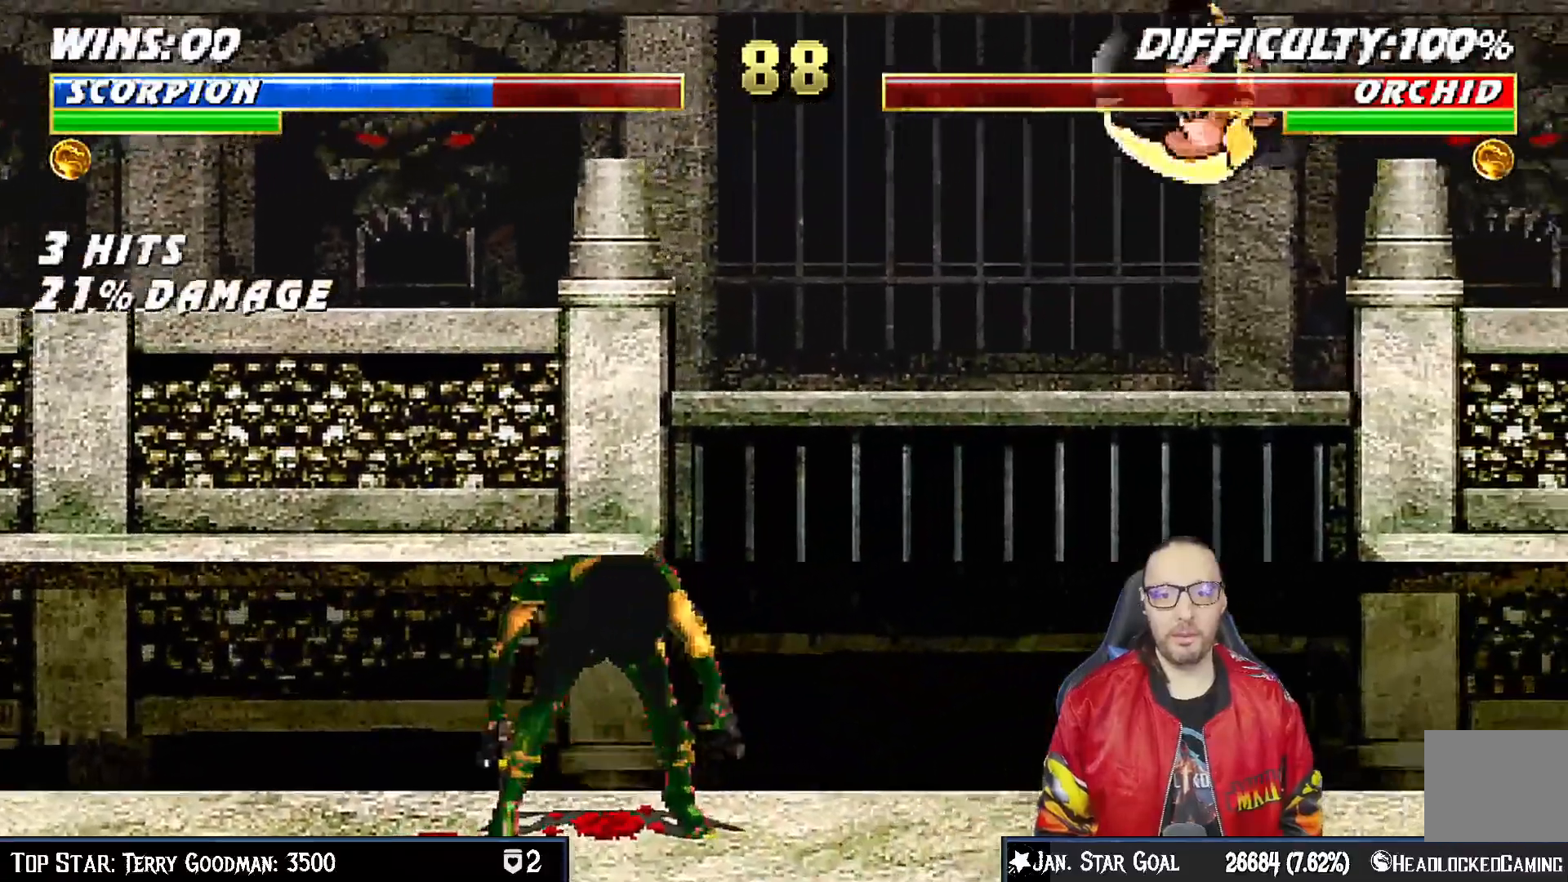
{"dt_ms": 500, "buttons": ["DPAD_LEFT"], "left_stick": "center", "right_stick": "center", "events": [[433, "DPAD_LEFT", "down"], [500, "left_stick", "center"]]}
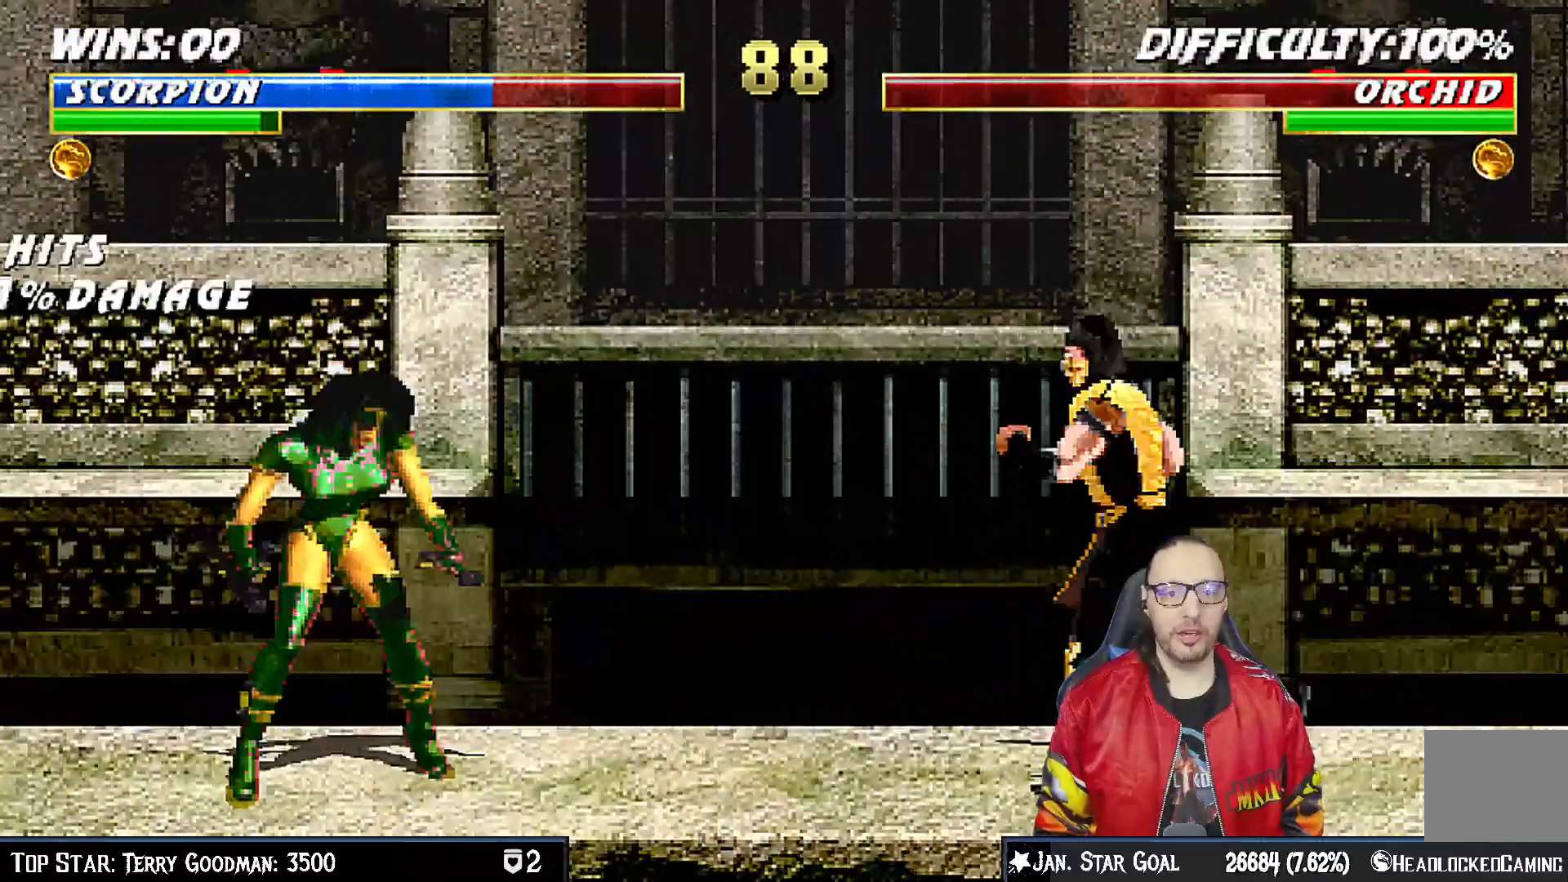
{"dt_ms": 500, "buttons": ["R1"], "left_stick": "center", "right_stick": "center", "events": [[183, "DPAD_LEFT", "up"], [183, "R1", "down"]]}
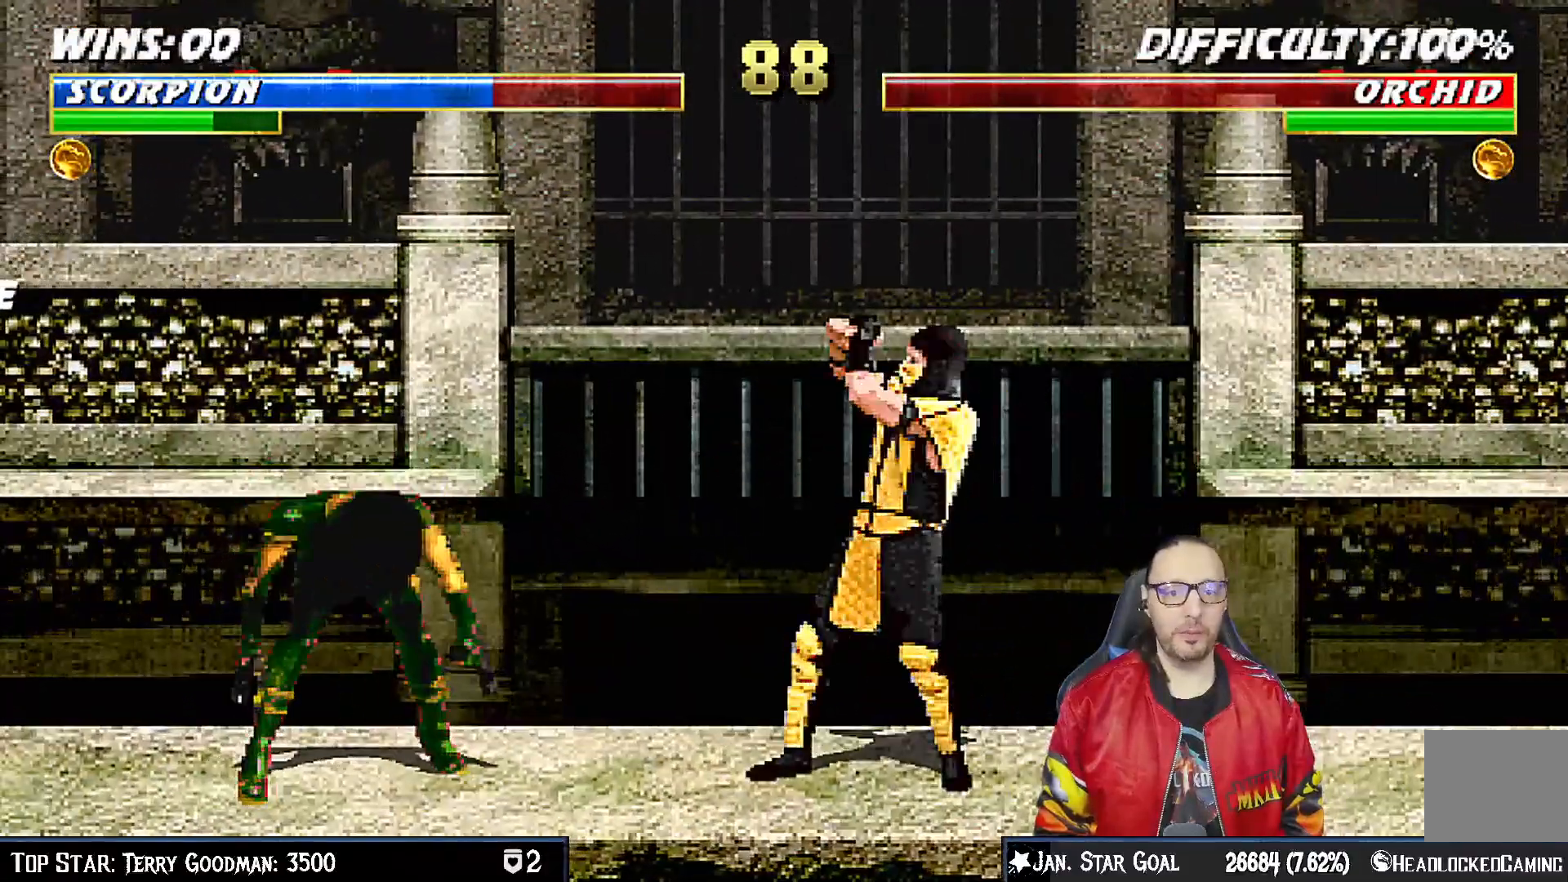
{"dt_ms": 500, "buttons": ["SQUARE"], "left_stick": "center", "right_stick": "center", "events": [[100, "DPAD_UP", "down"], [183, "DPAD_UP", "up"], [233, "DPAD_UP", "down"], [317, "DPAD_UP", "up"], [317, "SQUARE", "down"], [367, "R1", "up"]]}
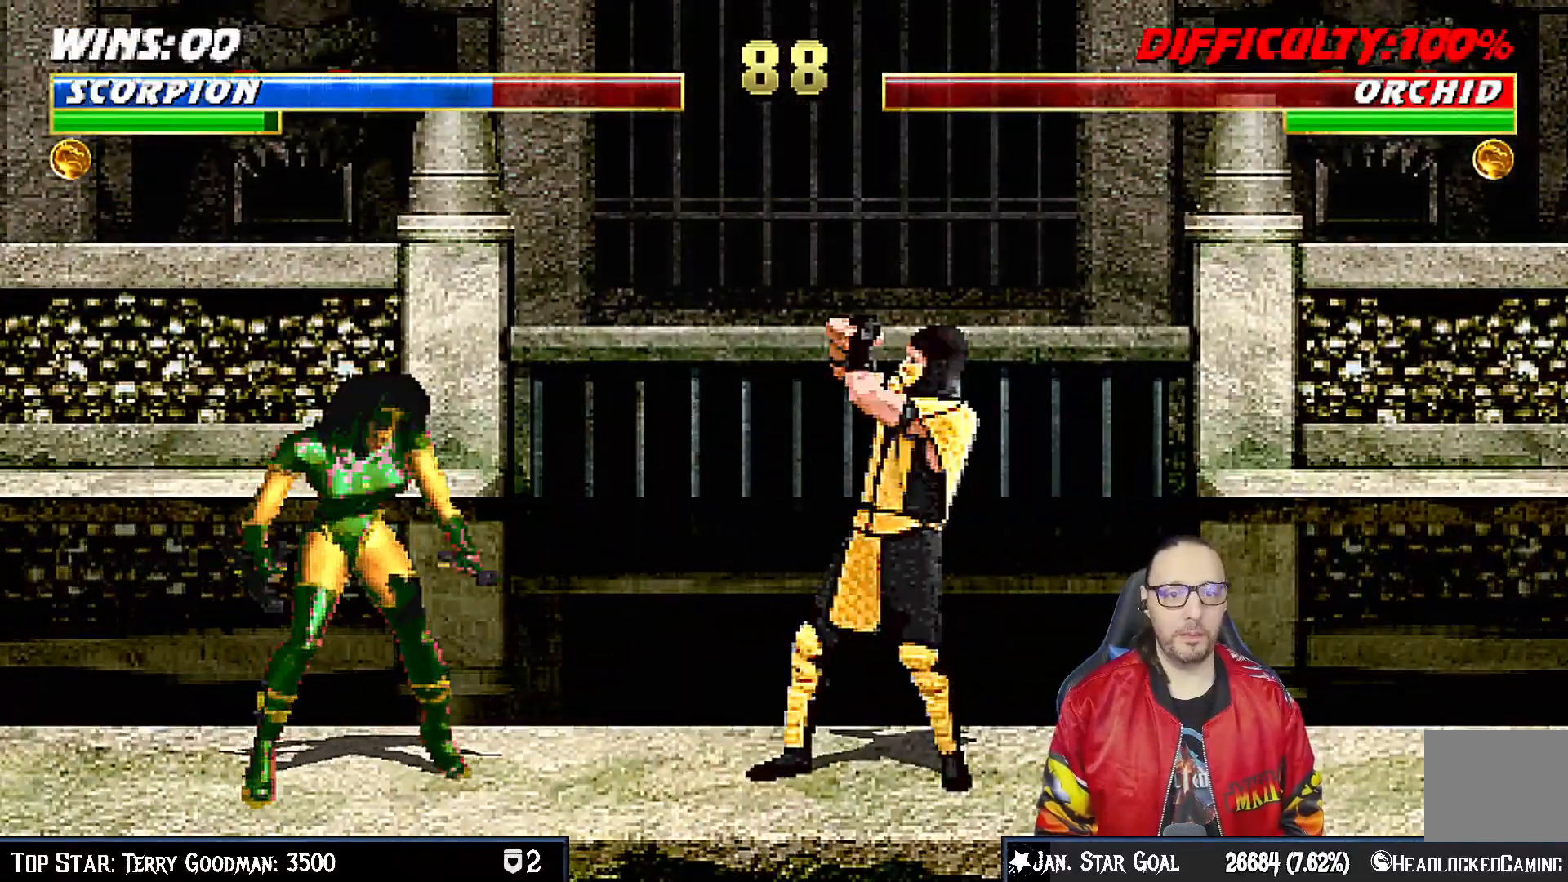
{"dt_ms": 500, "buttons": [], "left_stick": "center", "right_stick": "center", "events": [[17, "SQUARE", "up"], [33, "DPAD_LEFT", "down"], [217, "DPAD_LEFT", "up"]]}